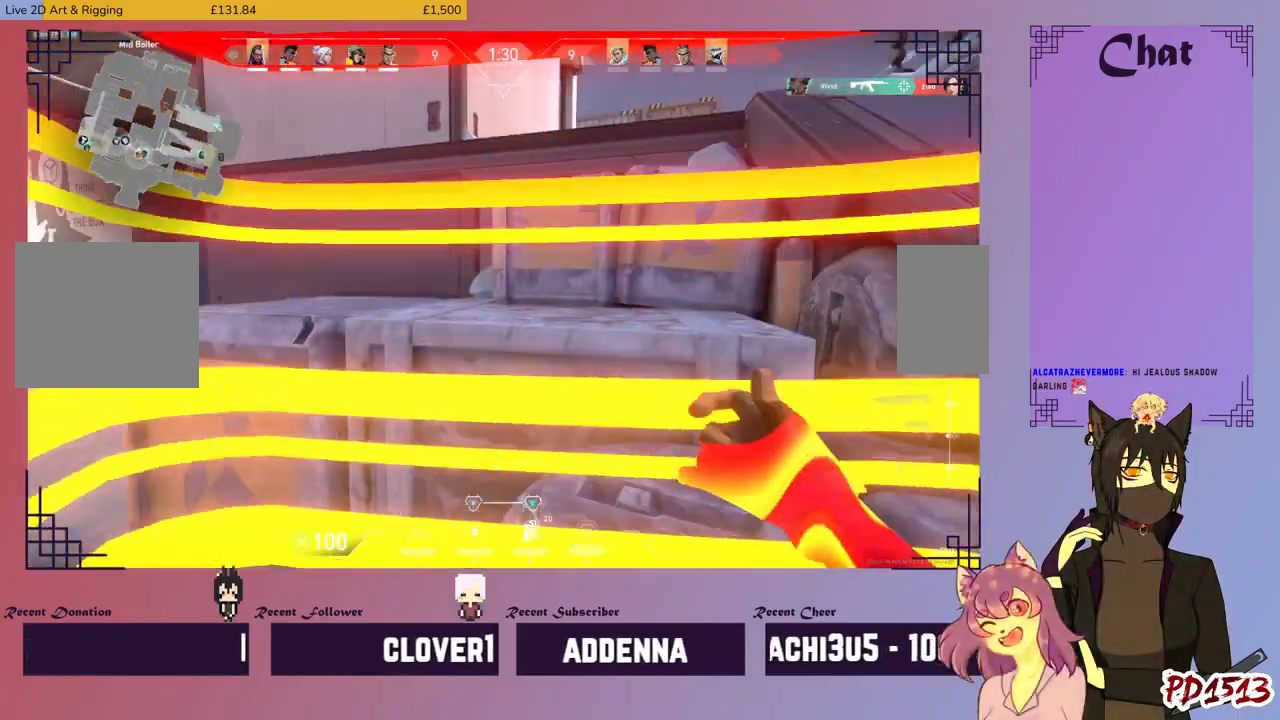
Gameplay with keyboard and mouse; each line is a JSON object with the keys and mouse buttons held at the frame after it. "events" lists presses ("down") and releases ("up") of "a", "c", "ctrl", "d", "e", "f", "q", "r", "s", "shift", "space", "tab", "v", "w", "x", "z", "mouse_left", "mouse_wheel", "mouse_right", "mouse_mb4" and "mouse_mb5" between this image and that frame as [ms after this image, input, new state], when the widget could be followed in between. "mouse_left", "mouse_wheel", "mouse_right", "mouse_mb4", "mouse_mb5" = the "left", "wheel", "right", "mb4", "mb5" buttons of the "mouse" list. No other keys are recorded. "wheel" means that the mouse wheel is clicked or scrolled. Mouse movement is not recorded.
{"keys": [], "mouse": [], "events": [[34, "ctrl", "down"], [34, "mouse_mb4", "down"], [34, "mouse_mb5", "down"], [34, "w", "down"], [67, "ctrl", "up"], [67, "mouse_left", "down"], [67, "mouse_mb5", "up"], [67, "mouse_right", "down"], [67, "mouse_wheel", "down"], [100, "ctrl", "down"], [100, "d", "down"], [100, "shift", "down"], [134, "ctrl", "up"], [134, "mouse_mb5", "down"], [167, "d", "up"], [167, "mouse_mb5", "up"], [167, "shift", "up"], [200, "mouse_left", "up"], [200, "mouse_mb4", "up"], [200, "mouse_right", "up"], [200, "mouse_wheel", "up"], [467, "w", "up"]]}
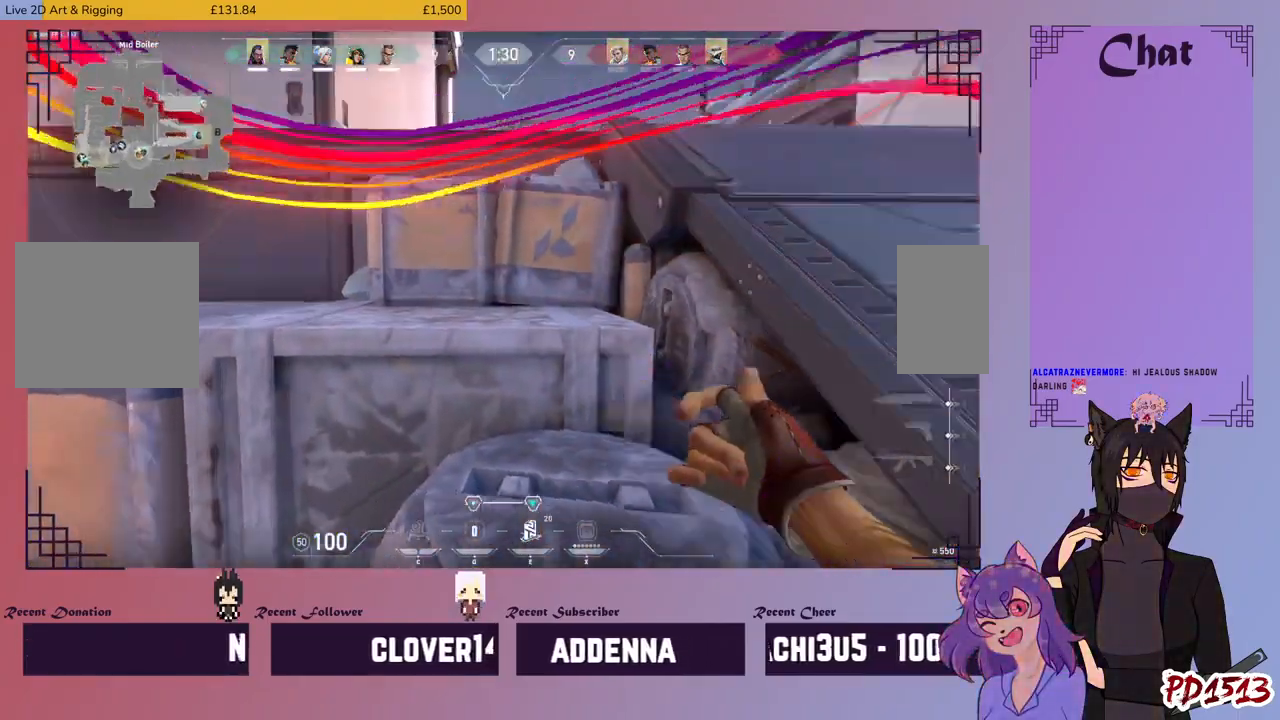
{"keys": ["a"], "mouse": [], "events": [[334, "a", "down"]]}
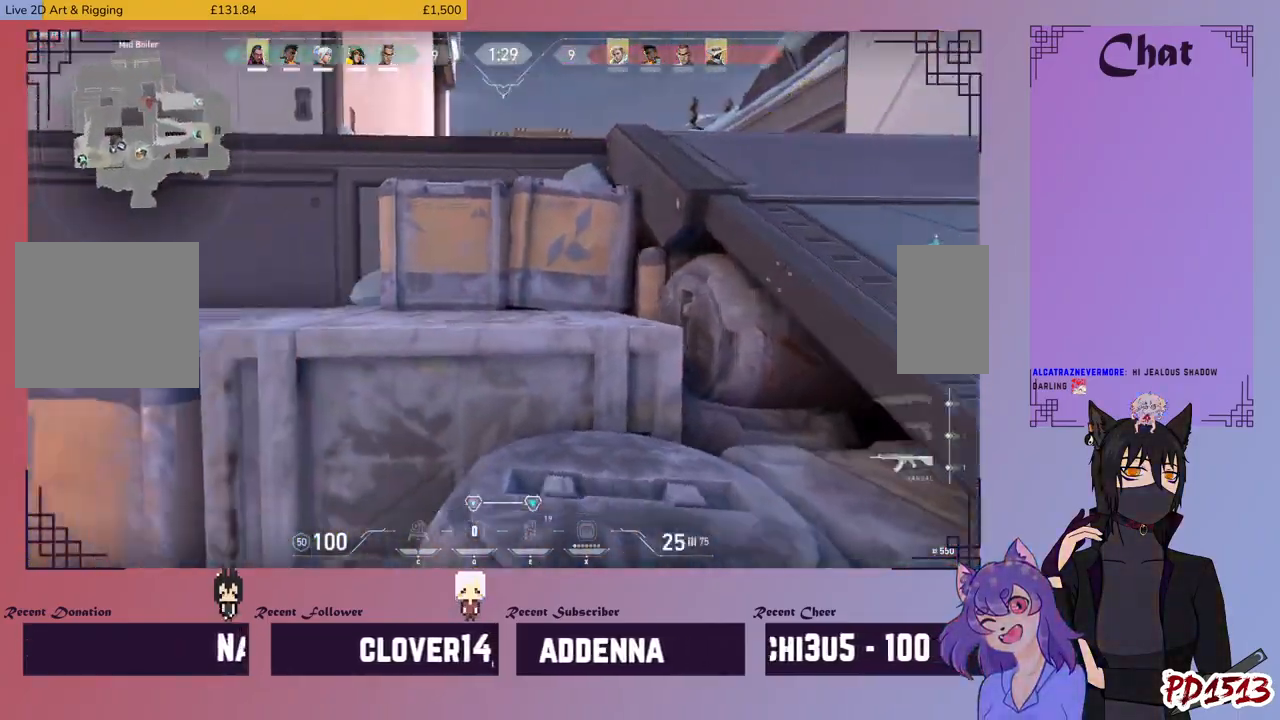
{"keys": ["a", "w"], "mouse": [], "events": [[167, "w", "down"]]}
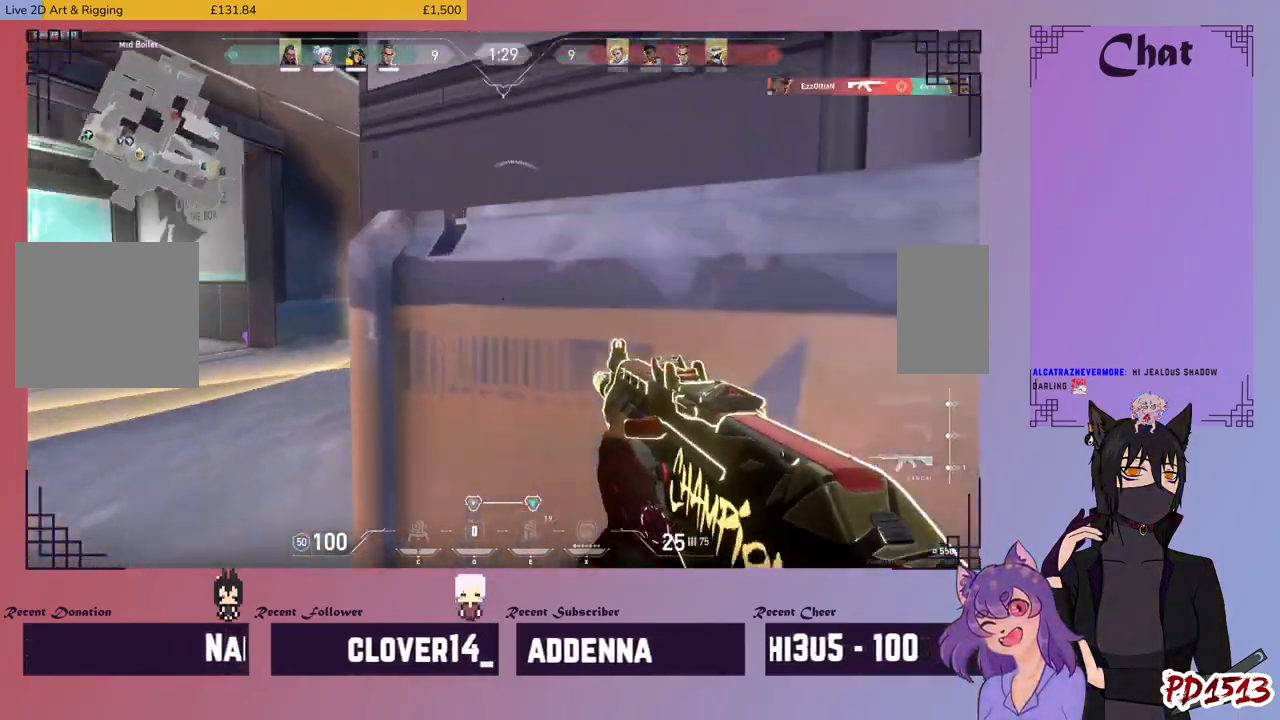
{"keys": ["d"], "mouse": [], "events": [[300, "w", "up"], [367, "a", "up"], [400, "d", "down"]]}
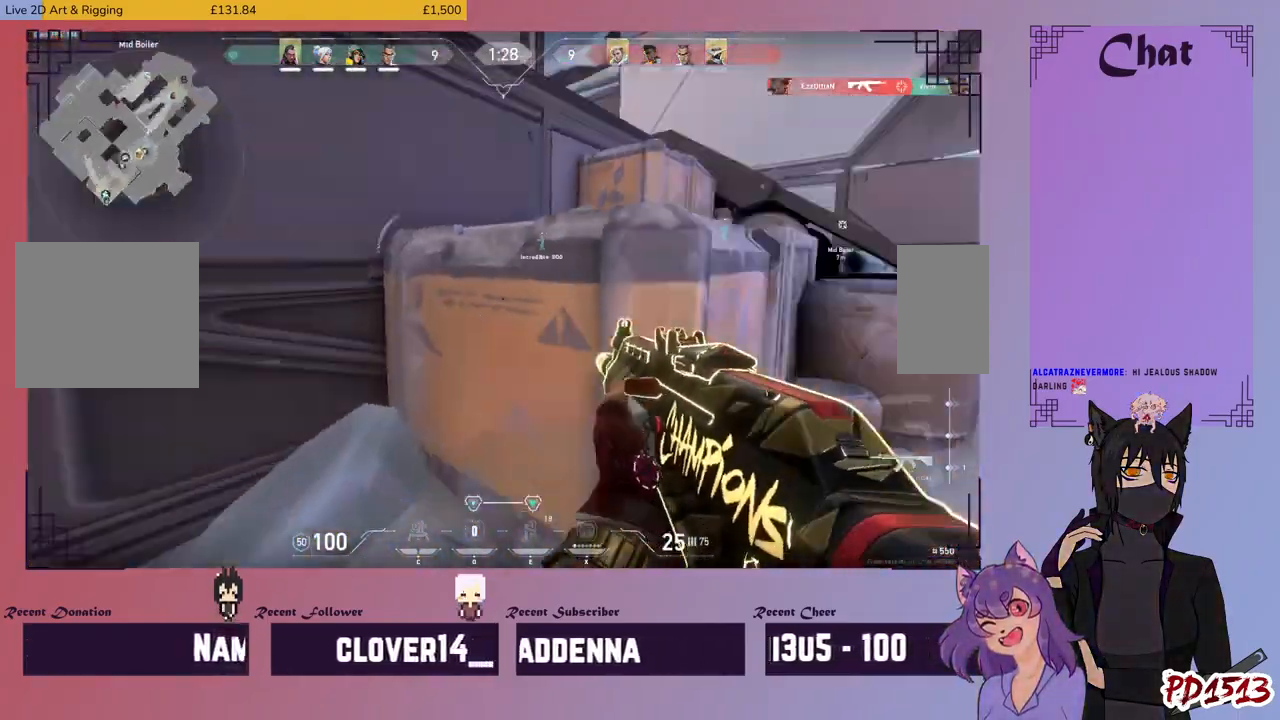
{"keys": ["d", "w"], "mouse": [], "events": [[100, "w", "down"]]}
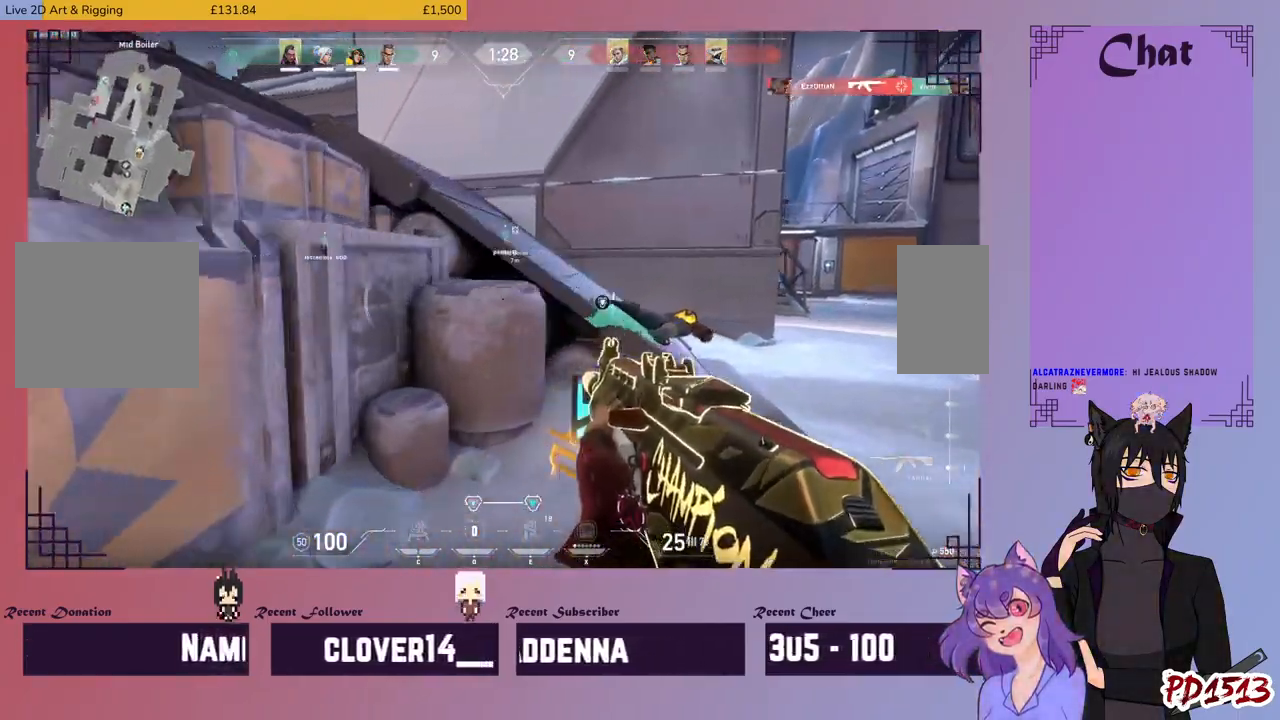
{"keys": ["d", "shift", "w"], "mouse": [], "events": [[100, "shift", "down"]]}
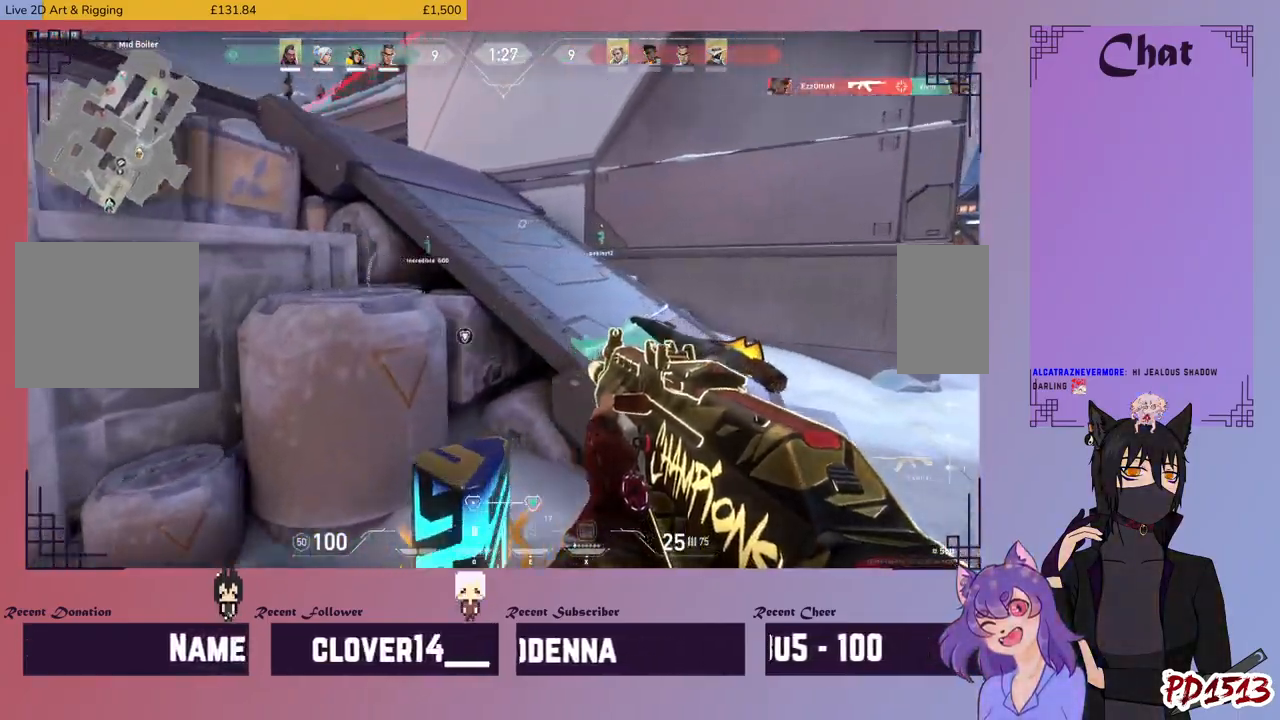
{"keys": ["d", "shift"], "mouse": [], "events": [[234, "w", "up"]]}
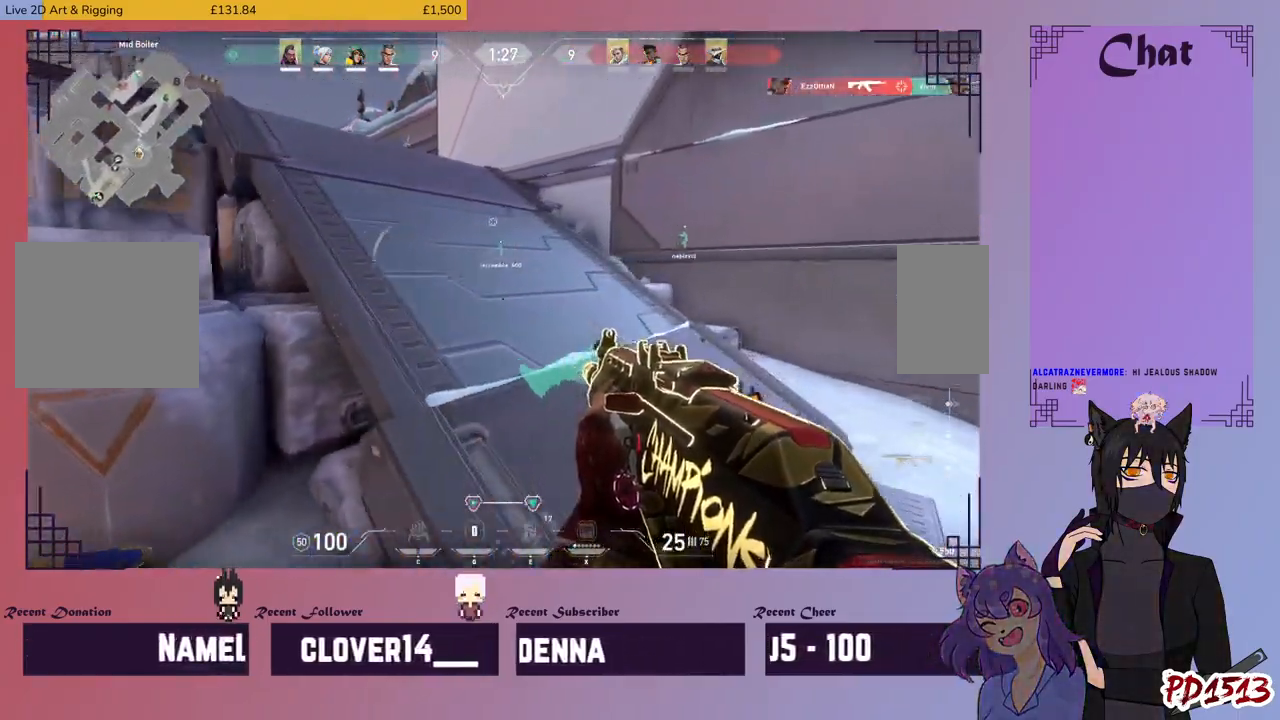
{"keys": ["shift", "w"], "mouse": [], "events": [[167, "w", "down"], [400, "d", "up"]]}
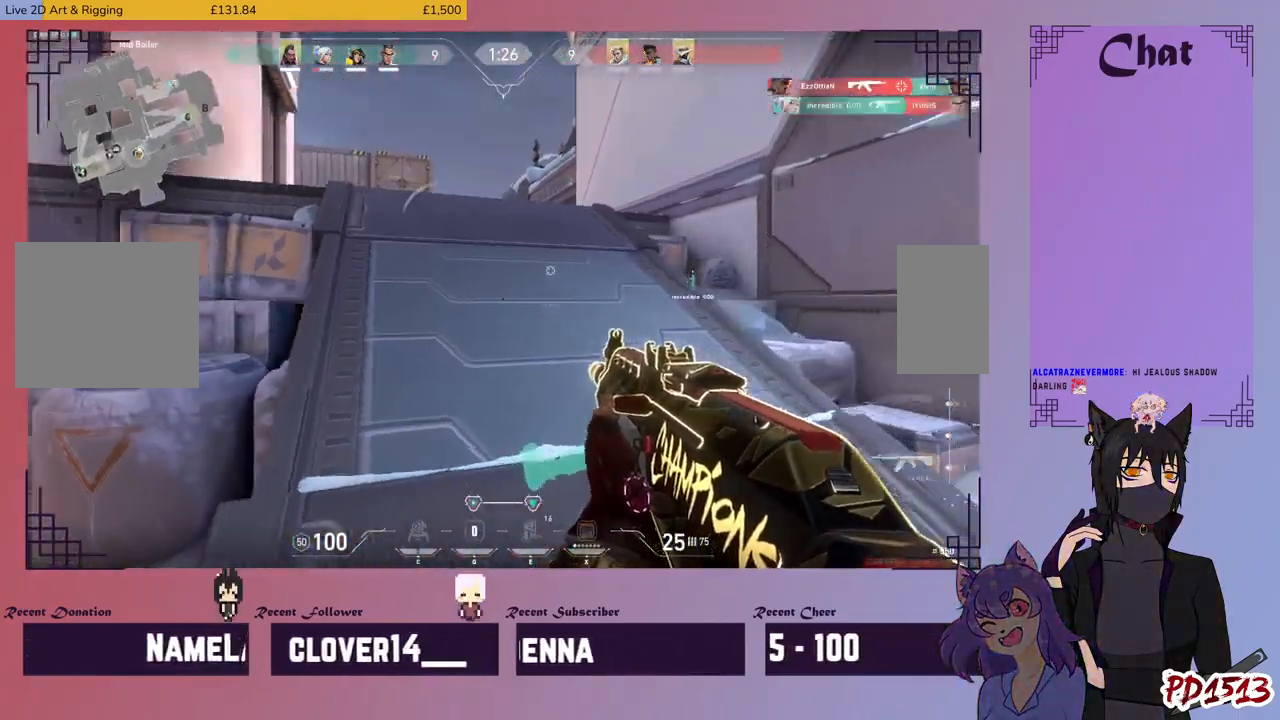
{"keys": ["w"], "mouse": [], "events": [[234, "shift", "up"]]}
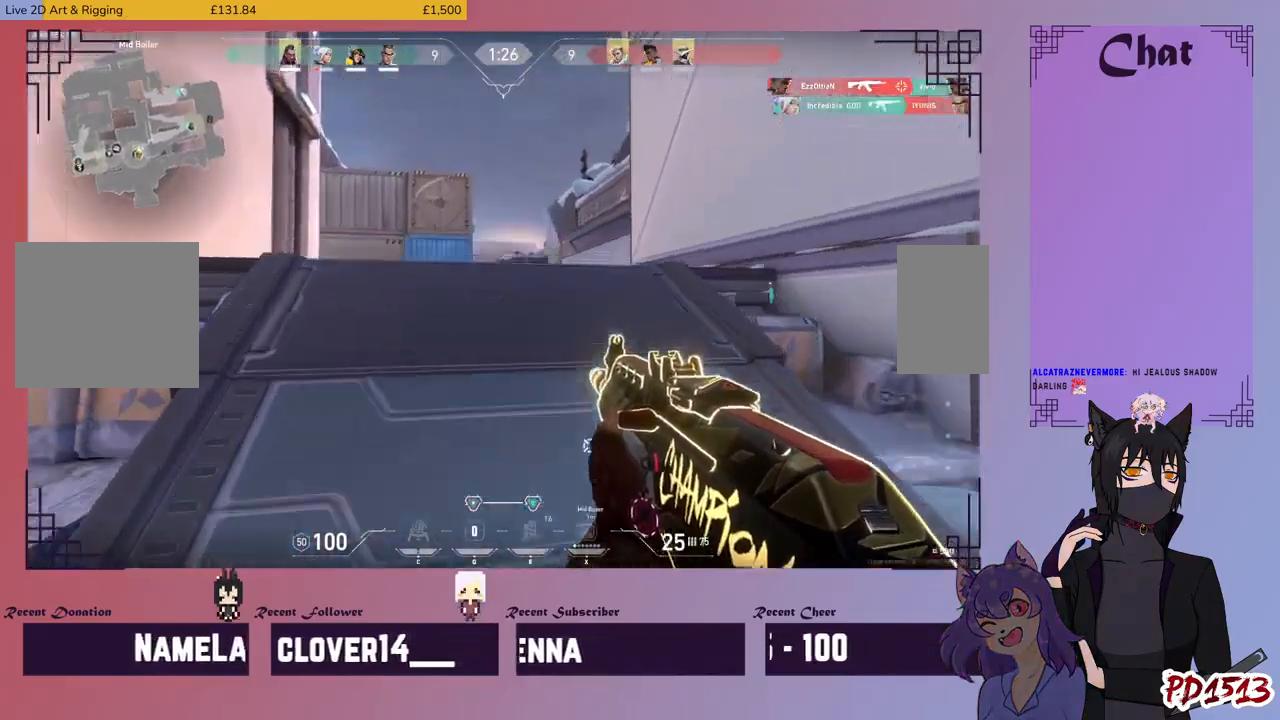
{"keys": ["d", "w"], "mouse": [], "events": [[367, "mouse_right", "down"], [467, "d", "down"], [467, "mouse_right", "up"]]}
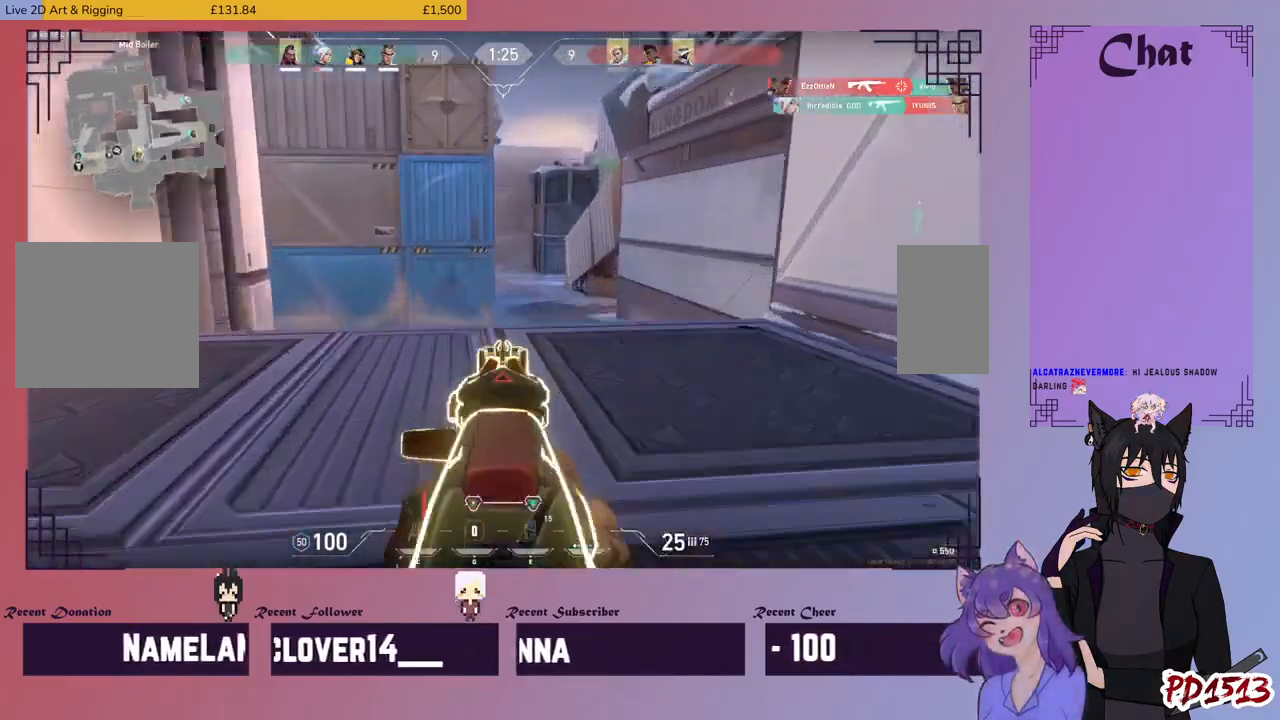
{"keys": ["w"], "mouse": [], "events": [[367, "mouse_right", "down"], [467, "d", "up"], [467, "mouse_right", "up"]]}
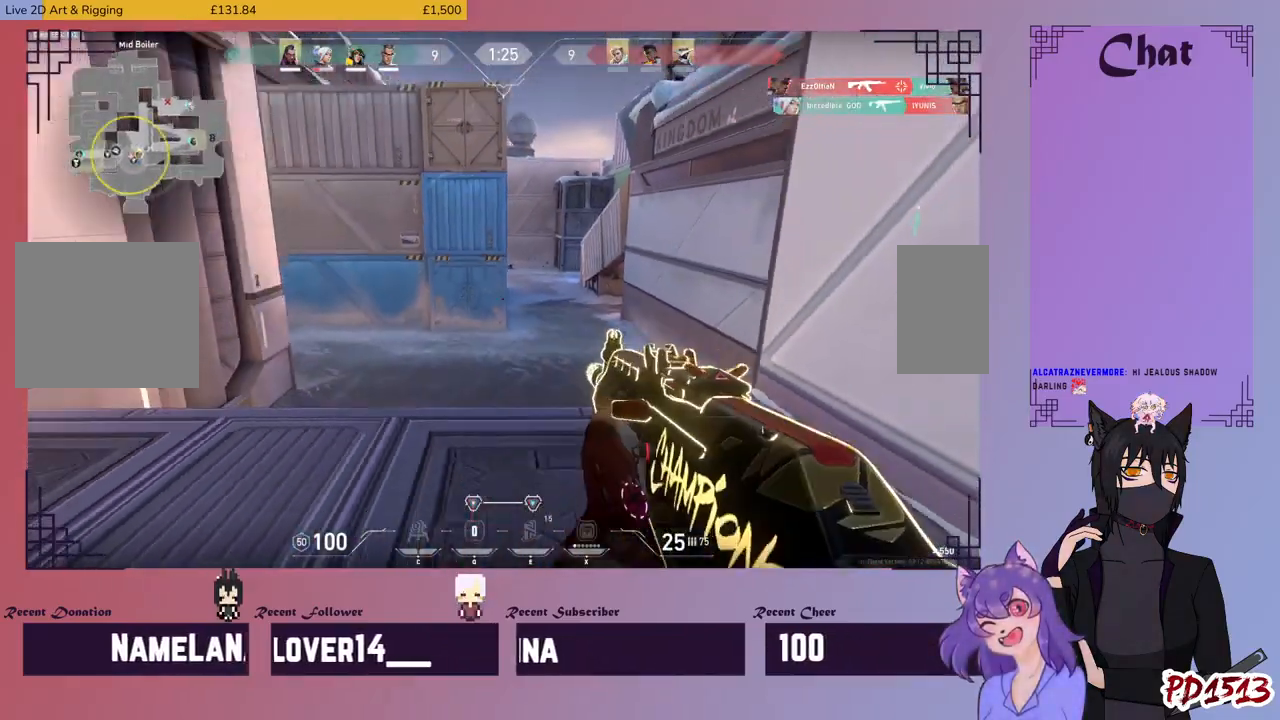
{"keys": ["a", "shift"], "mouse": [], "events": [[167, "shift", "down"], [400, "w", "up"], [434, "a", "down"]]}
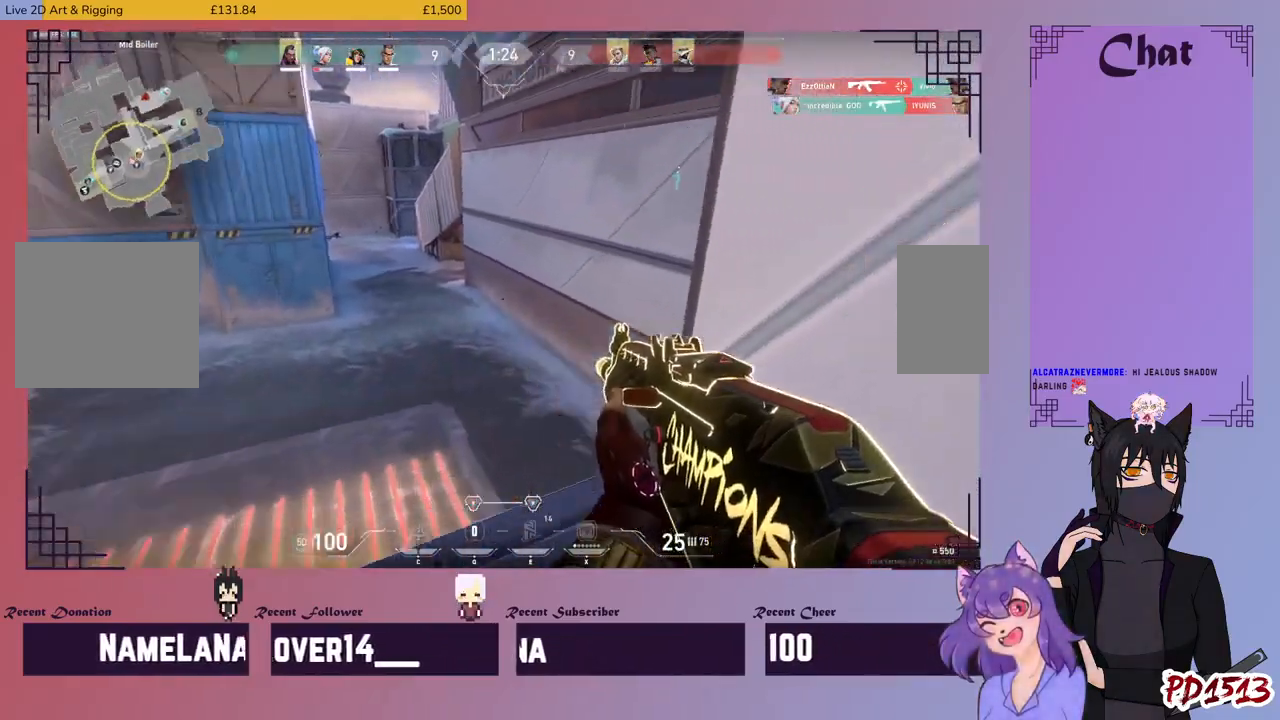
{"keys": ["a"], "mouse": [], "events": [[100, "shift", "up"]]}
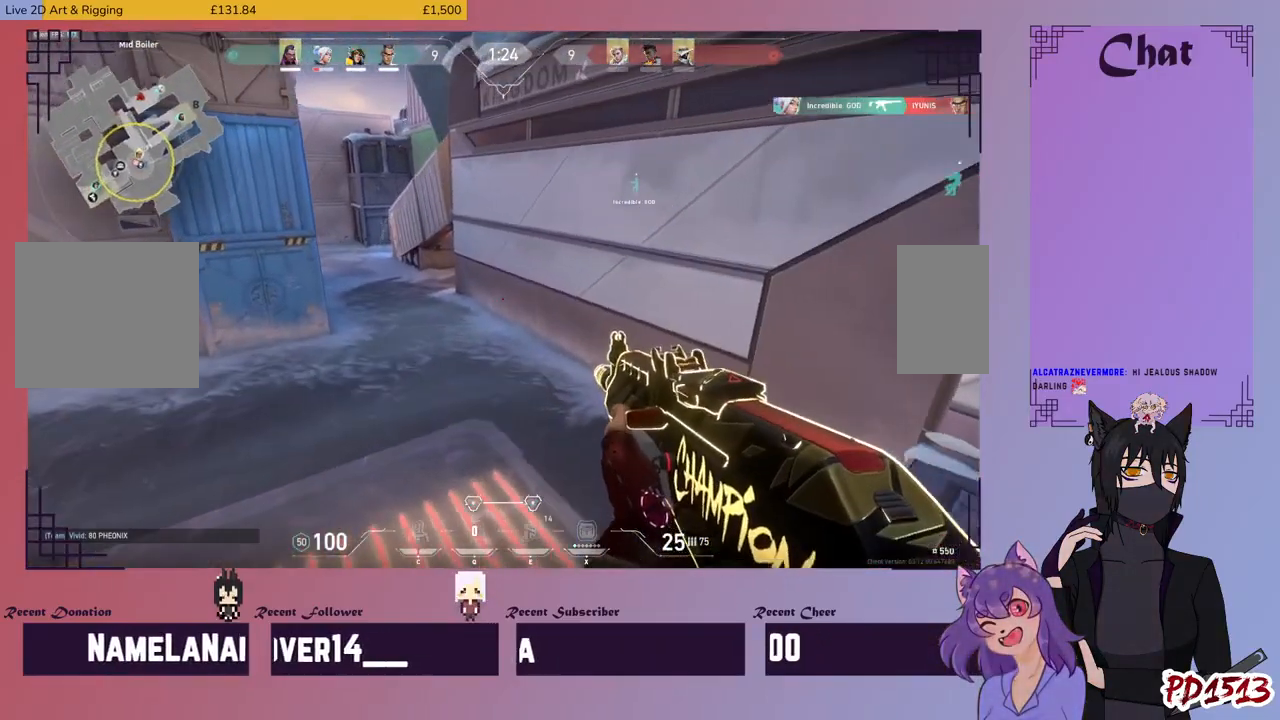
{"keys": ["a", "s"], "mouse": [], "events": [[467, "s", "down"]]}
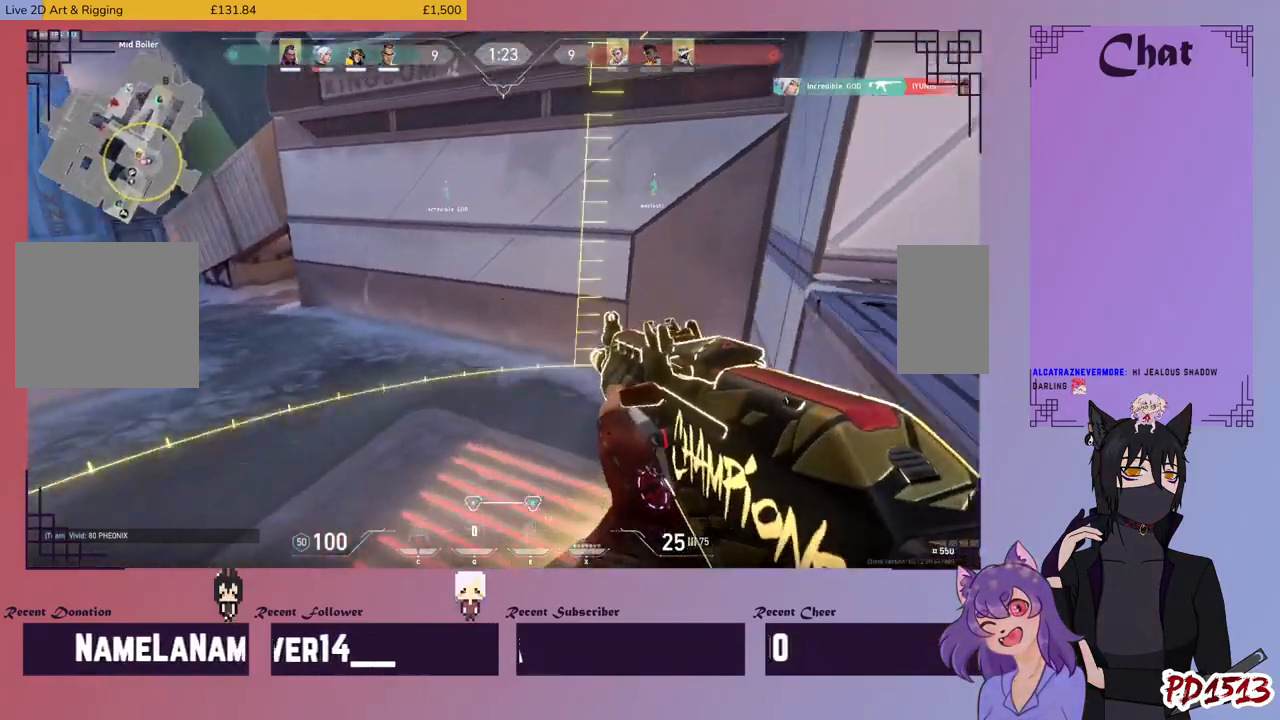
{"keys": ["a"], "mouse": [], "events": [[100, "a", "up"], [367, "a", "down"], [467, "s", "up"]]}
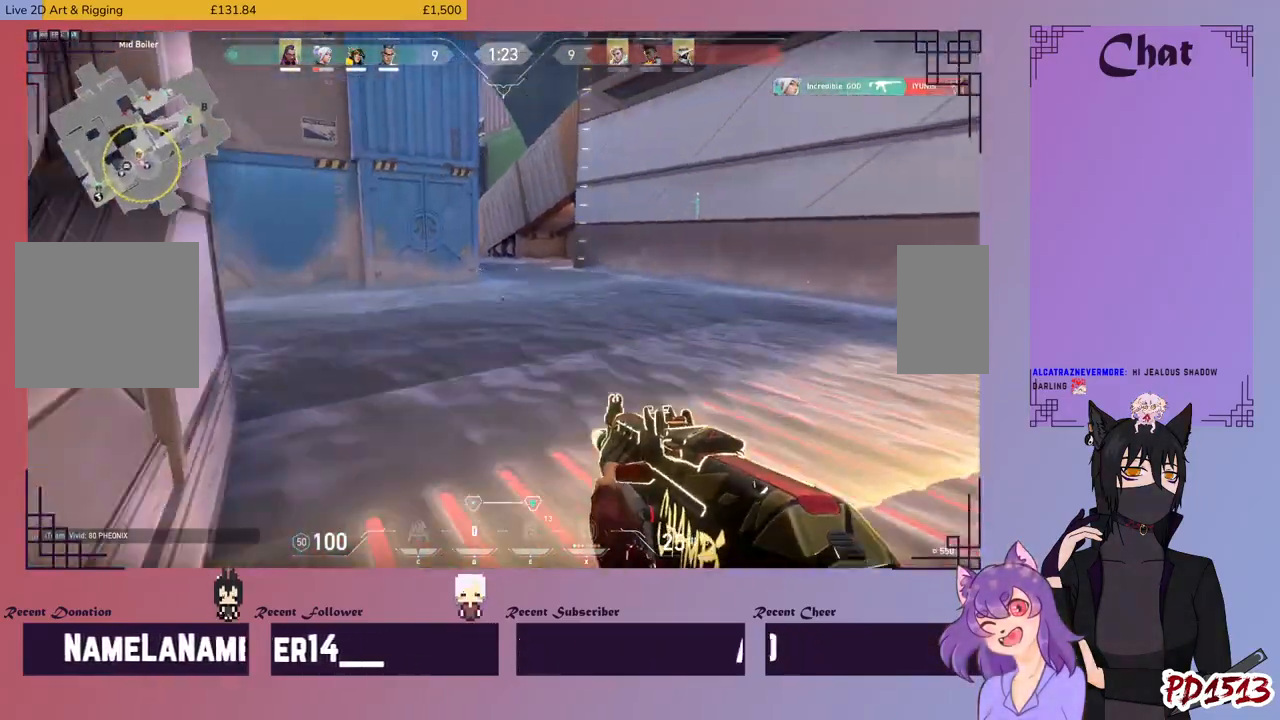
{"keys": ["a", "shift"], "mouse": [], "events": [[467, "shift", "down"]]}
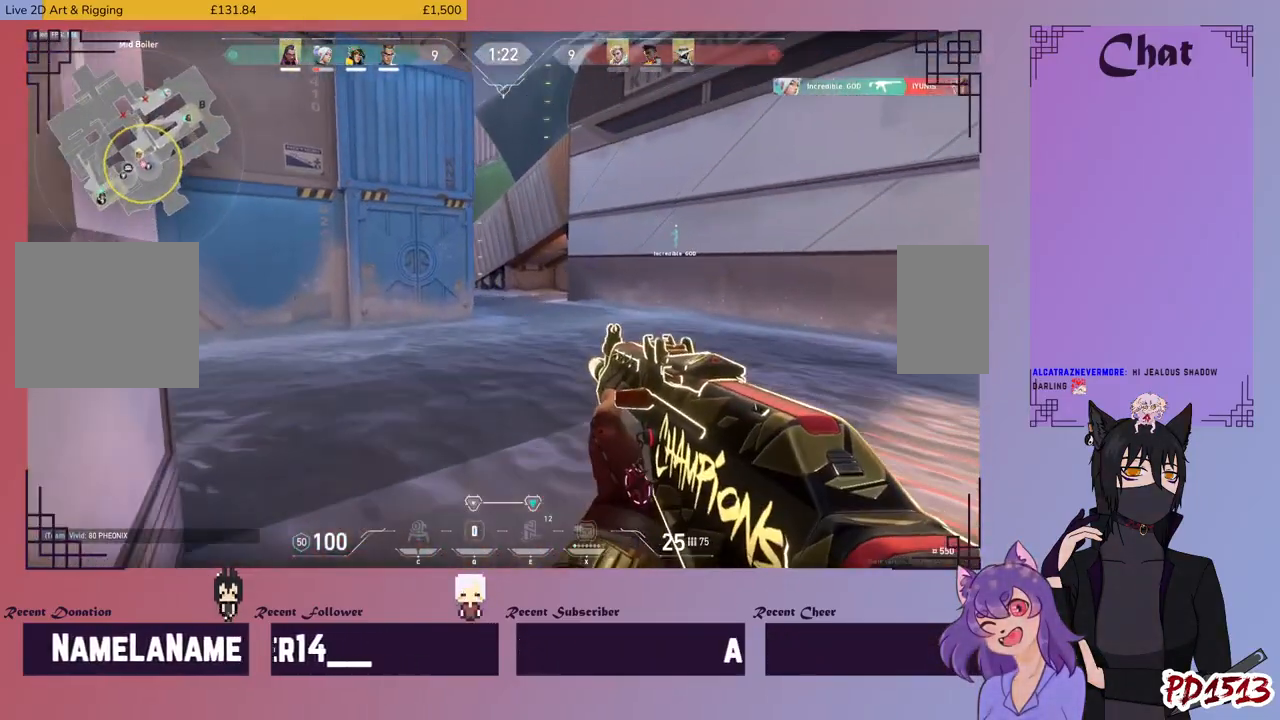
{"keys": ["a", "shift"], "mouse": [], "events": []}
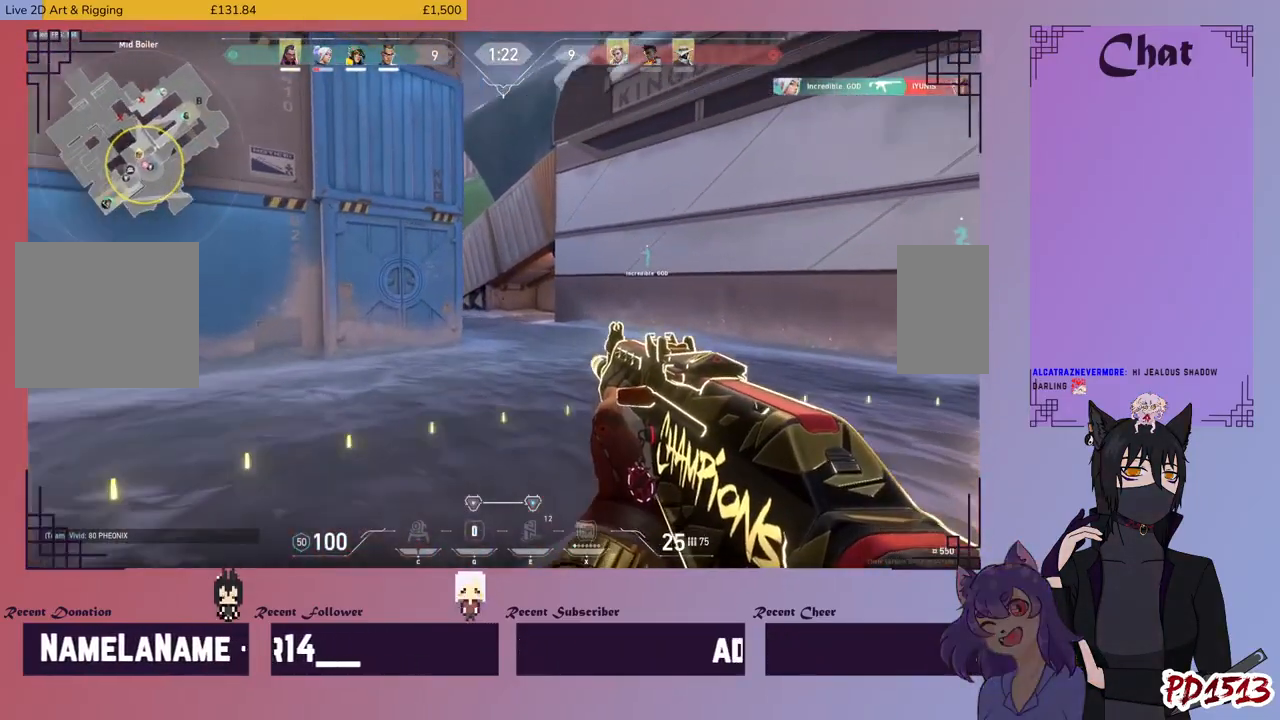
{"keys": ["d", "shift"], "mouse": [], "events": [[67, "d", "down"], [100, "a", "up"]]}
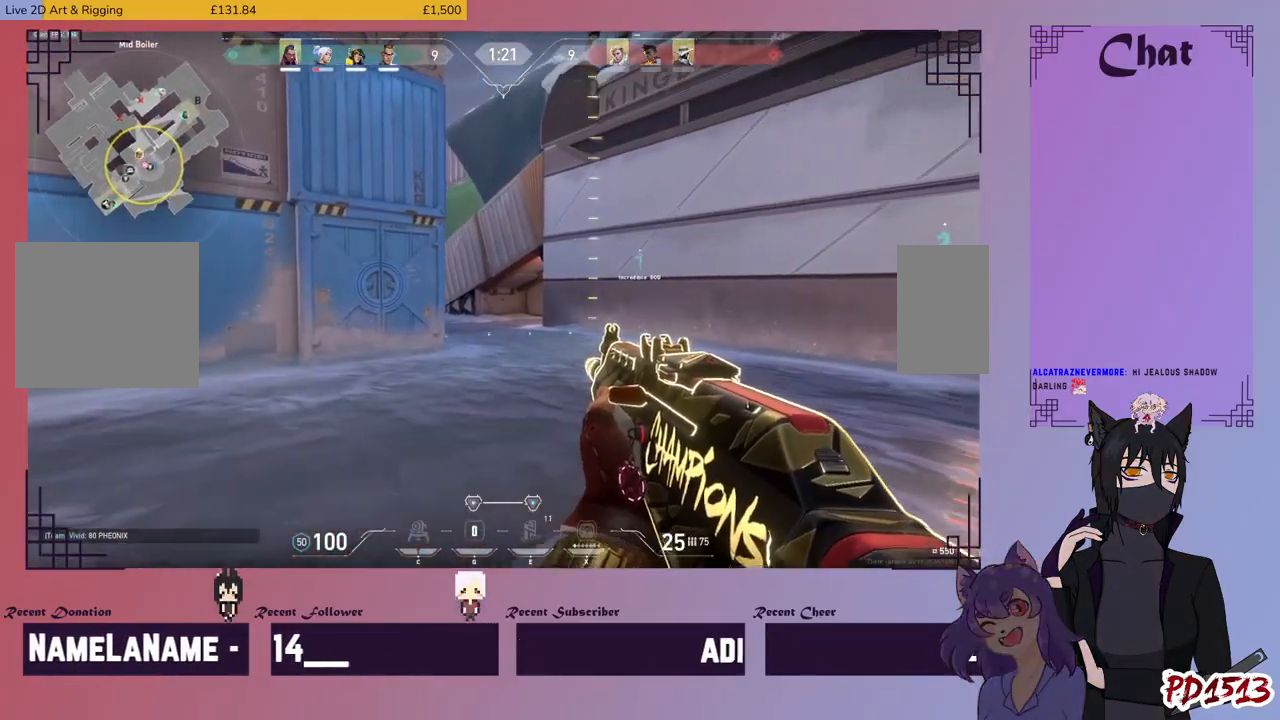
{"keys": ["d", "shift"], "mouse": ["mb5"], "events": [[167, "mouse_mb5", "down"]]}
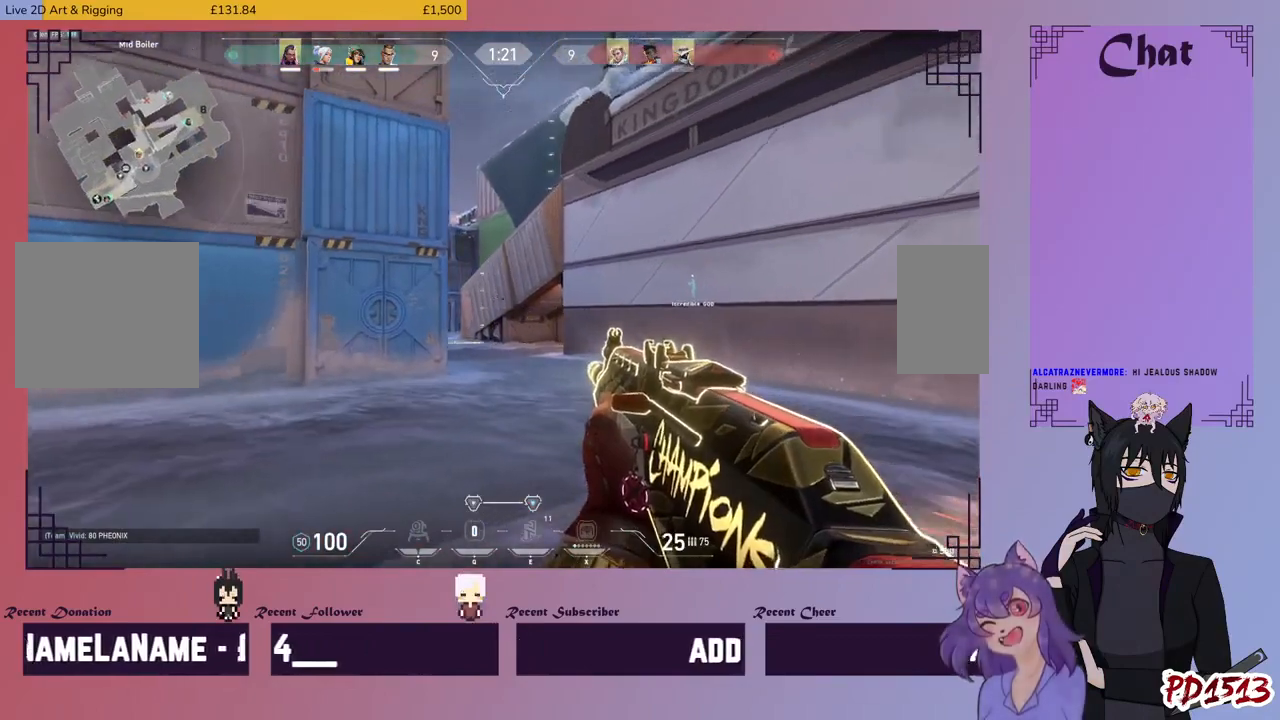
{"keys": ["d", "shift"], "mouse": [], "events": [[200, "mouse_mb5", "up"], [334, "mouse_right", "down"], [467, "mouse_right", "up"]]}
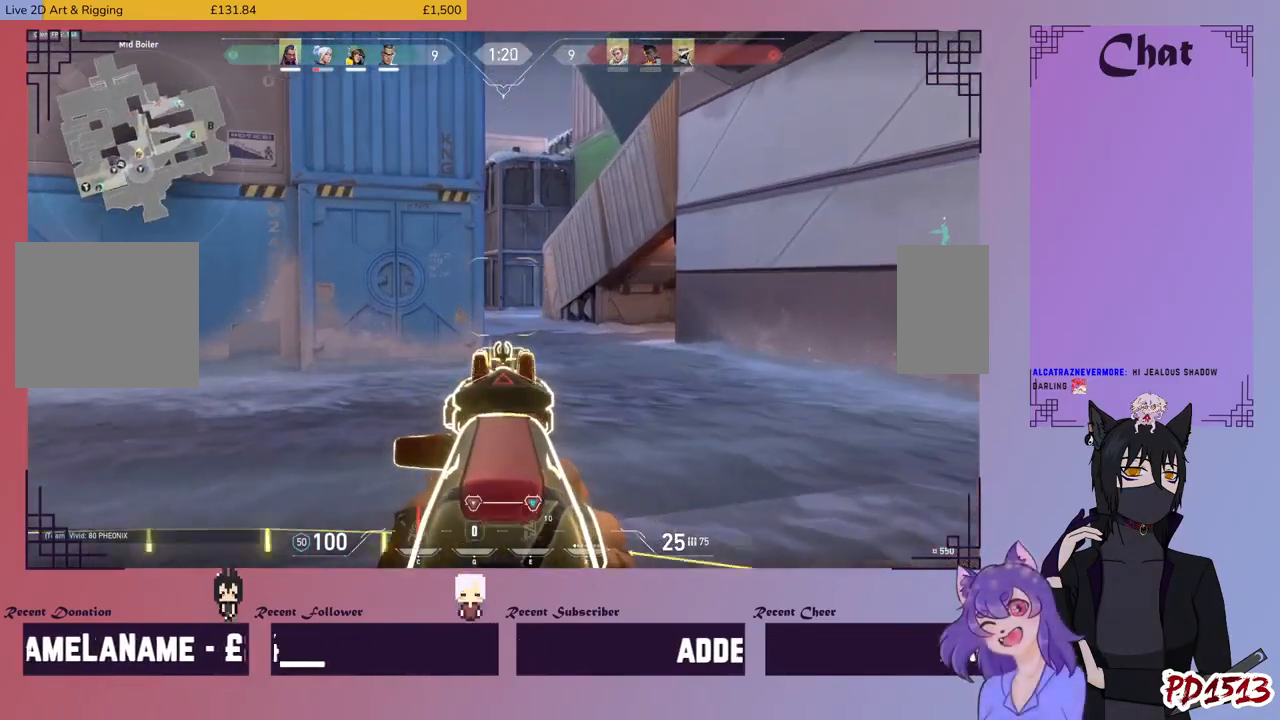
{"keys": ["d", "shift"], "mouse": [], "events": []}
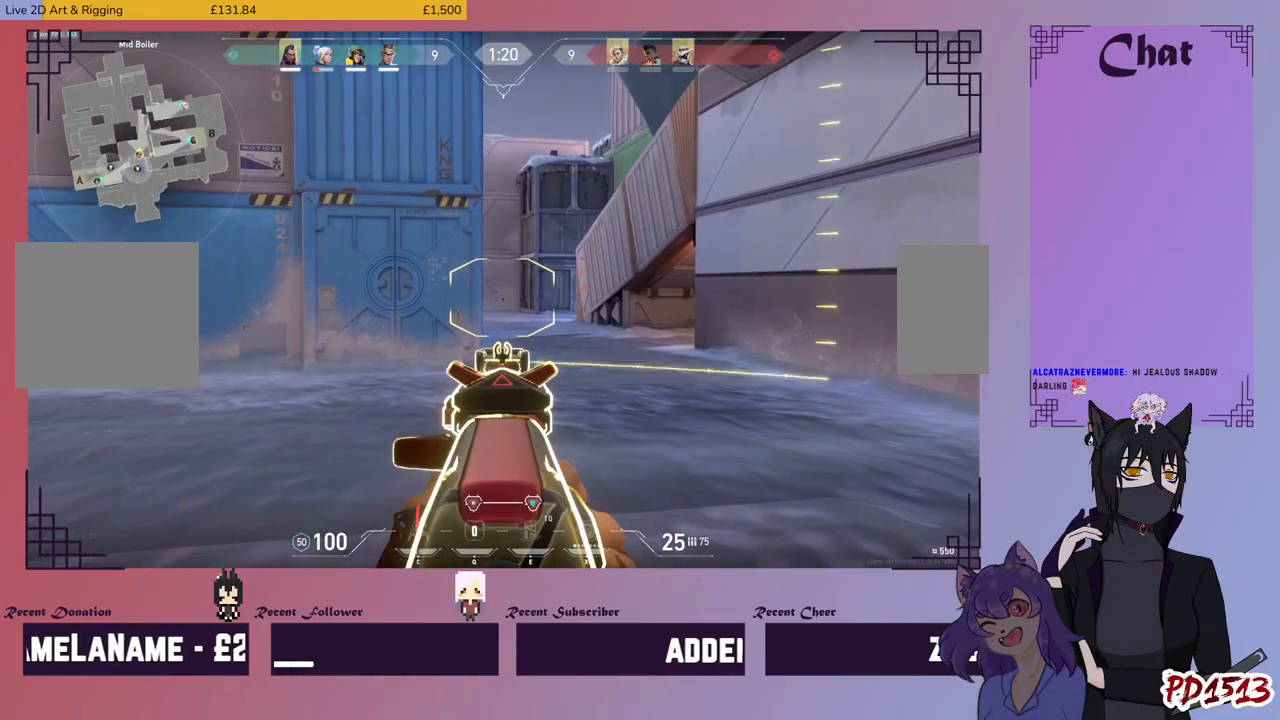
{"keys": ["d", "shift"], "mouse": [], "events": [[134, "mouse_right", "down"], [300, "mouse_right", "up"]]}
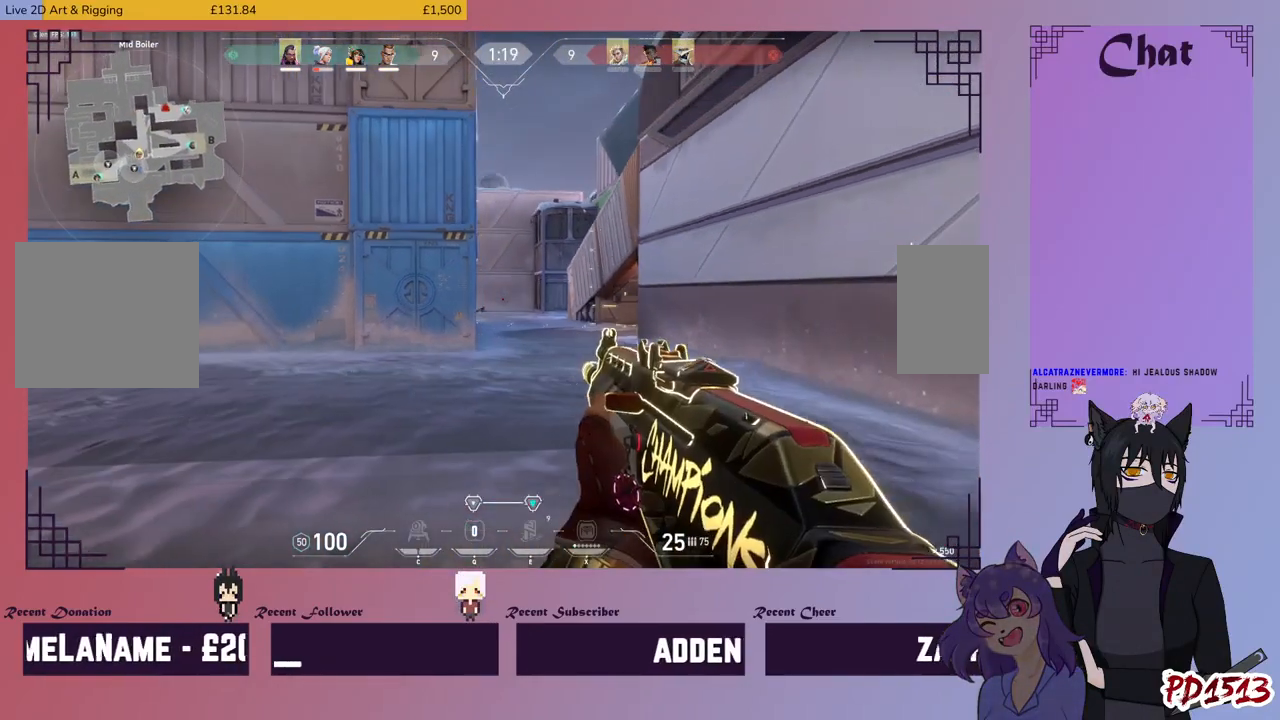
{"keys": ["d", "shift"], "mouse": [], "events": []}
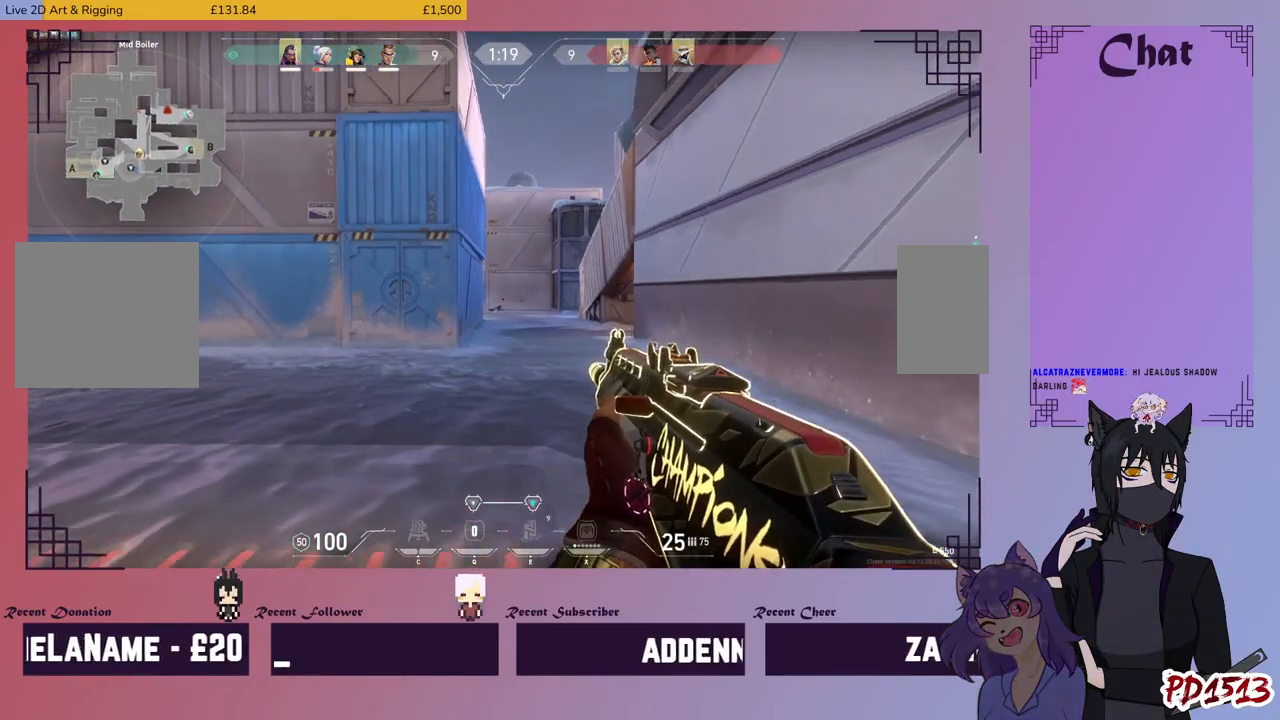
{"keys": ["d", "shift"], "mouse": [], "events": []}
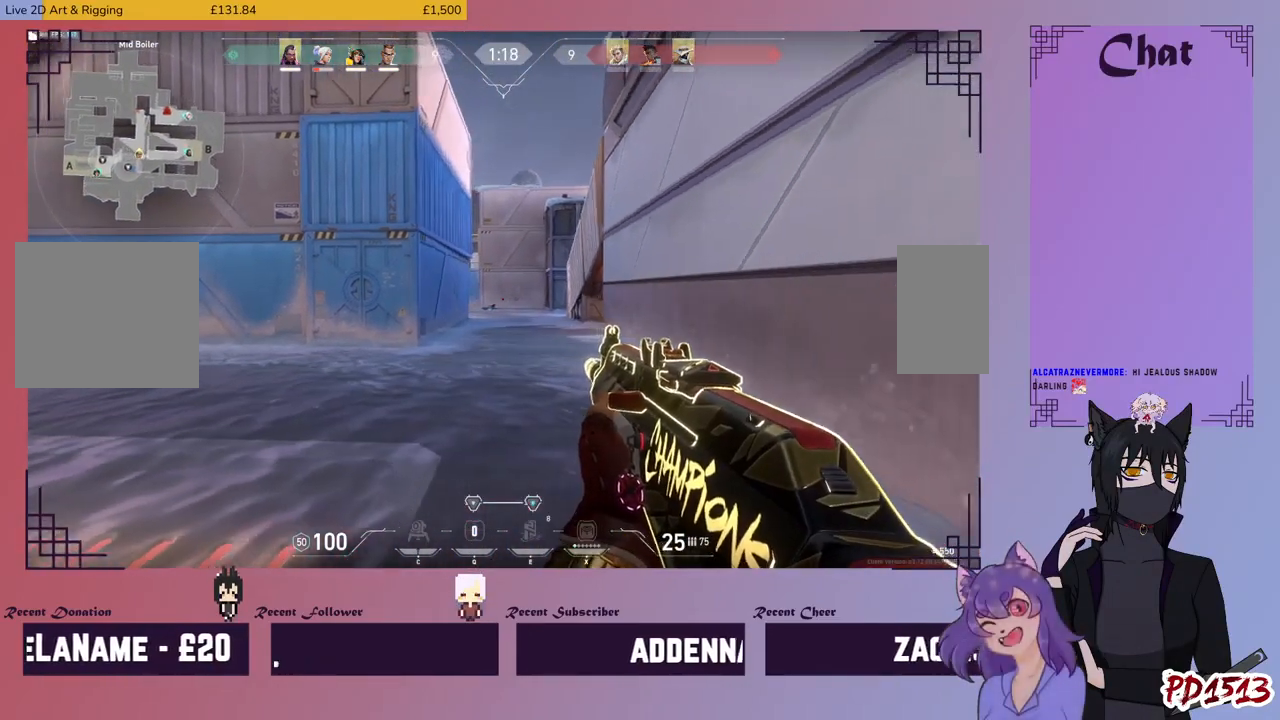
{"keys": ["d", "shift"], "mouse": [], "events": []}
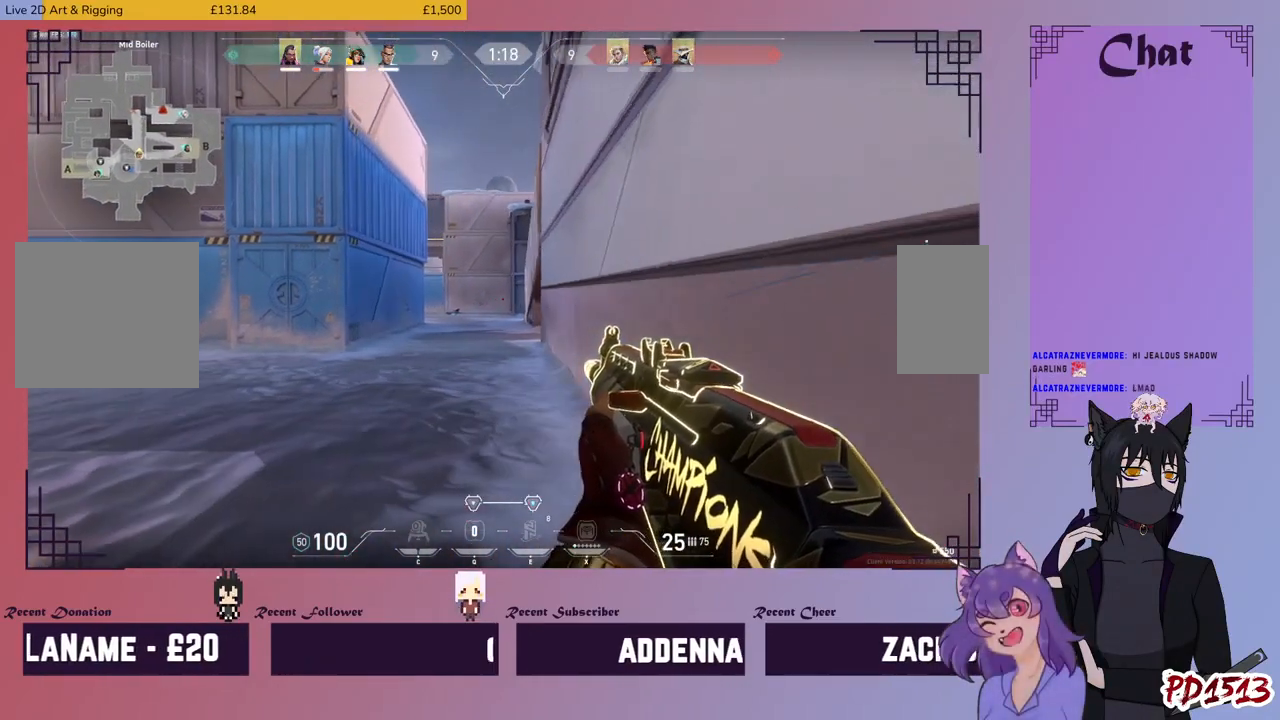
{"keys": ["shift"], "mouse": [], "events": [[267, "d", "up"]]}
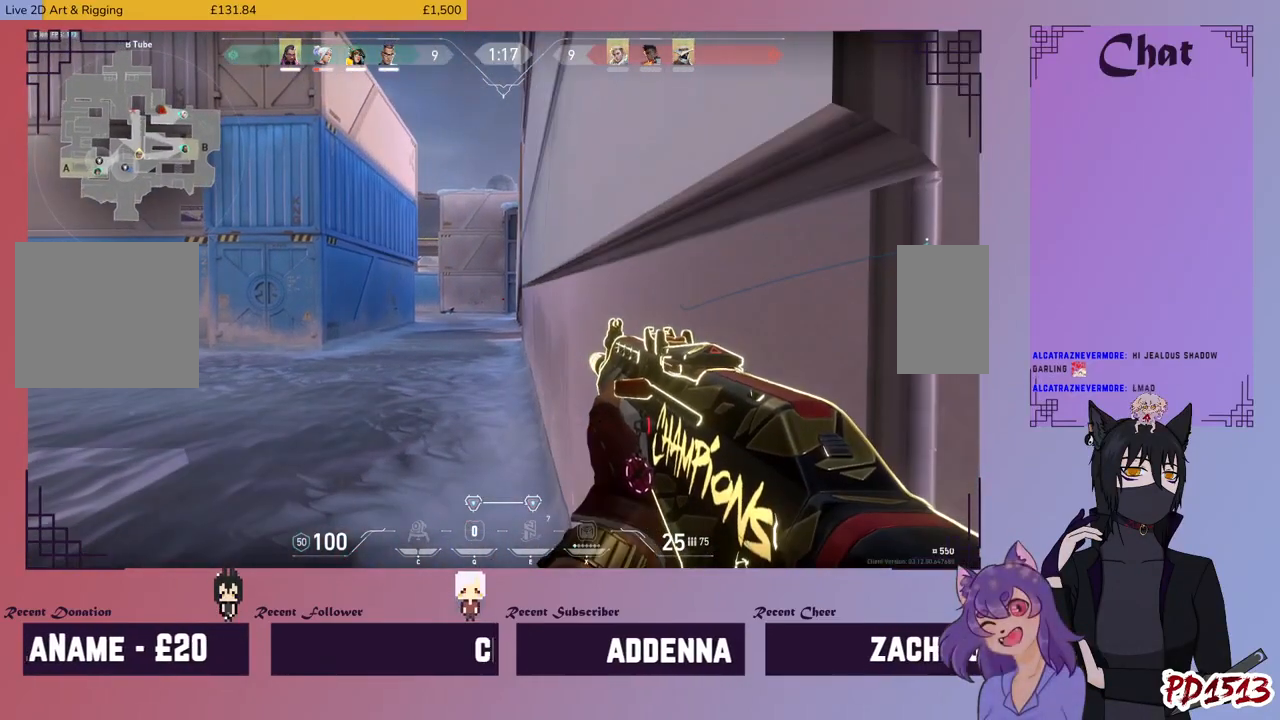
{"keys": ["a", "shift"], "mouse": [], "events": [[200, "a", "down"]]}